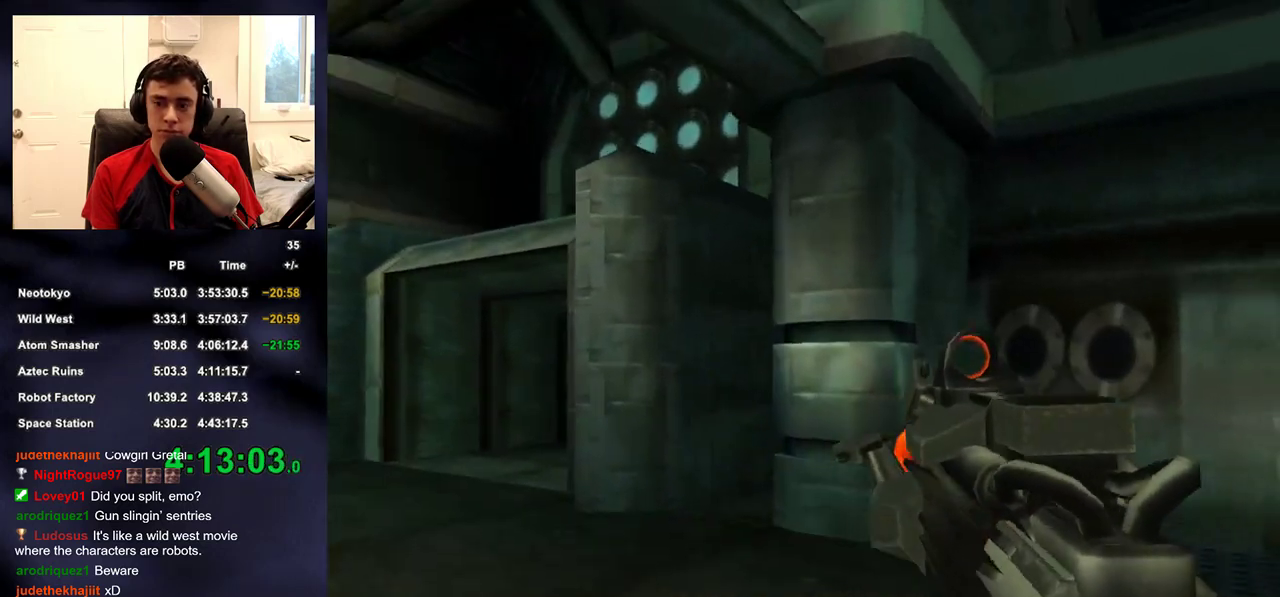
Gameplay with a controller (PlayStation layout); each line is a JSON object with the inputs held at the frame after it. "events" lists button and stick changes between this image and that frame as [ms after this image, input, new state], when the widget could be followed in between.
{"buttons": ["DPAD_RIGHT"], "left_stick": "up-left", "right_stick": "center", "events": [[433, "DPAD_RIGHT", "down"]]}
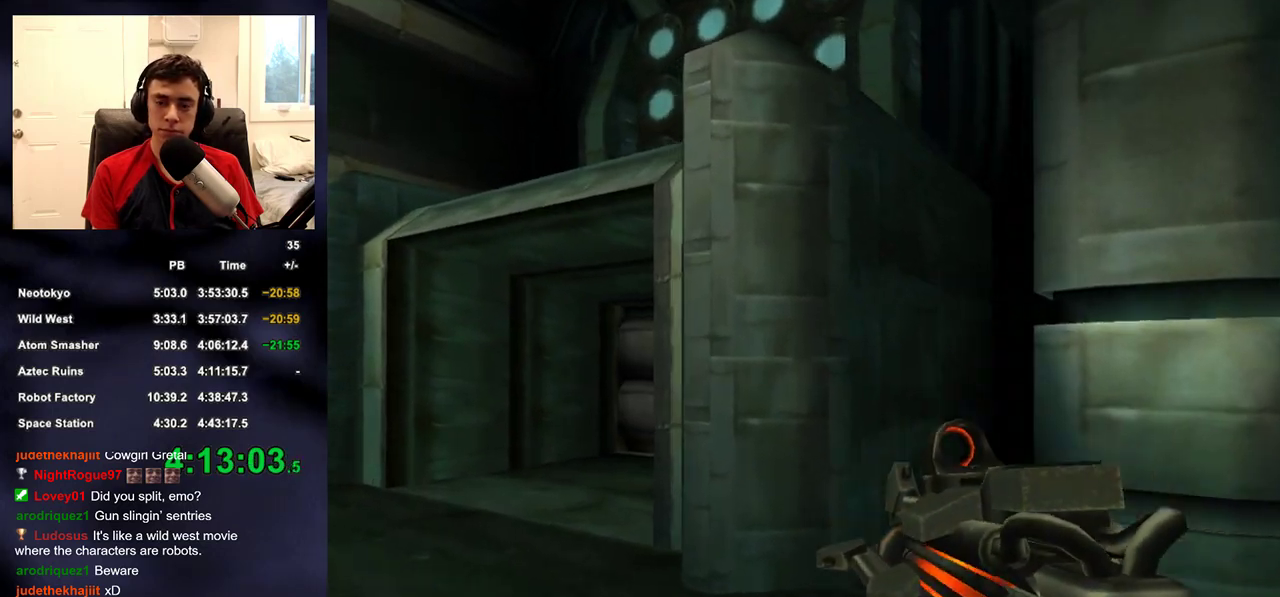
{"buttons": [], "left_stick": "up", "right_stick": "down-right", "events": [[17, "DPAD_RIGHT", "up"], [150, "left_stick", "up"], [467, "right_stick", "down-right"]]}
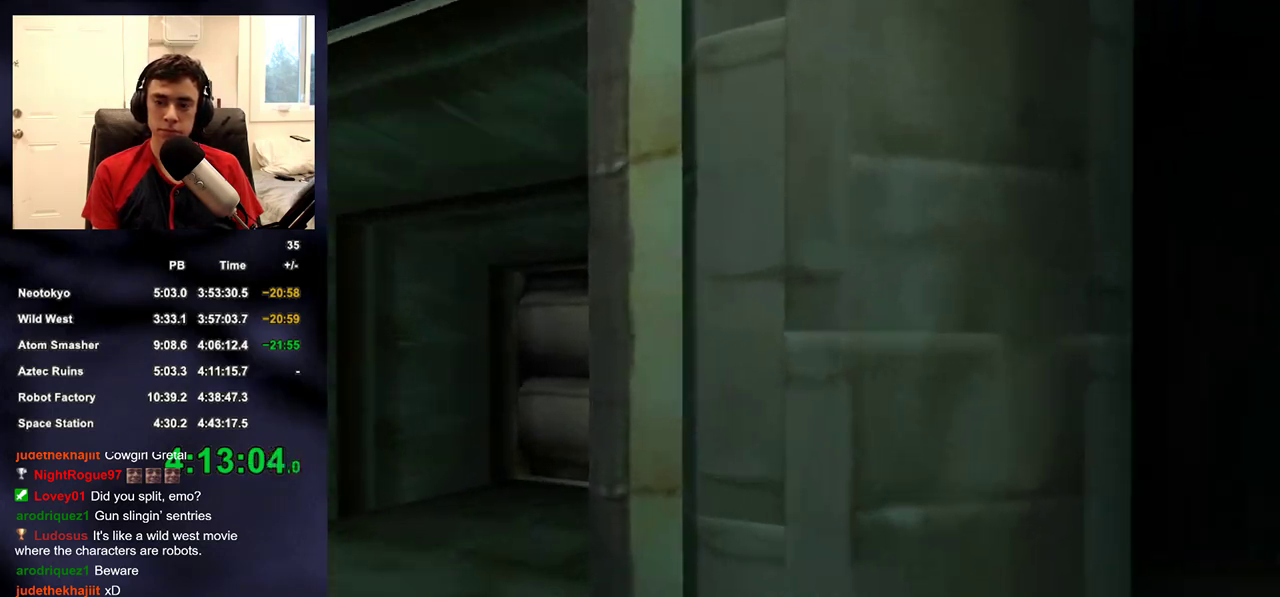
{"buttons": [], "left_stick": "up", "right_stick": "center", "events": [[100, "right_stick", "center"], [350, "right_stick", "down-right"], [483, "right_stick", "center"]]}
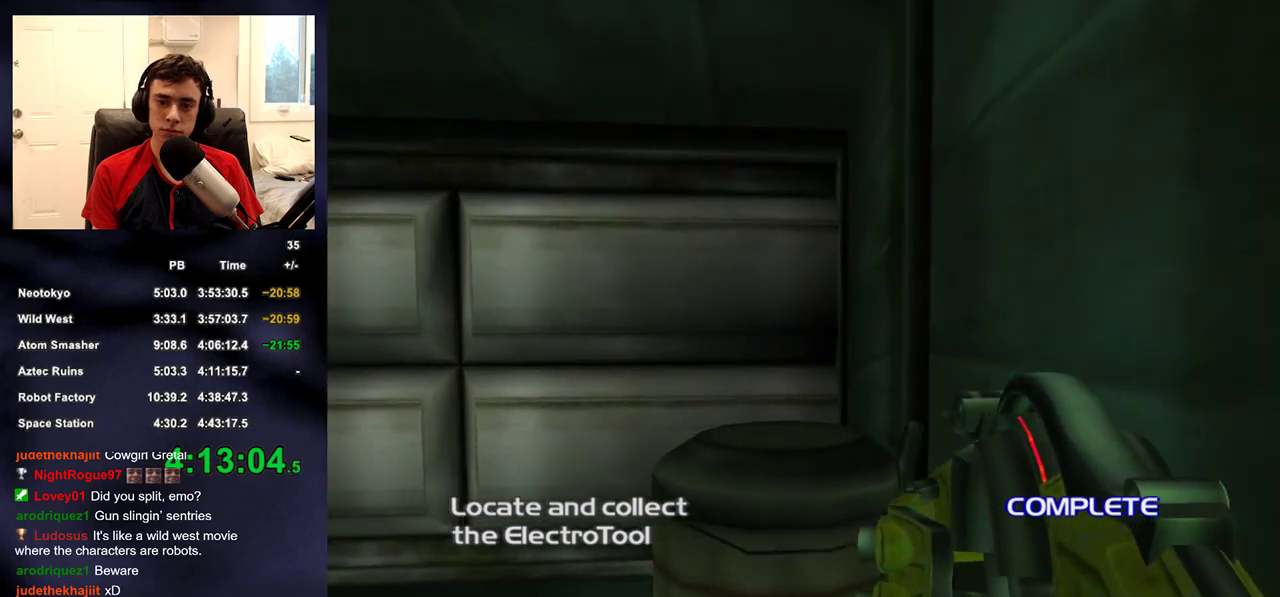
{"buttons": [], "left_stick": "up", "right_stick": "right", "events": [[350, "right_stick", "right"]]}
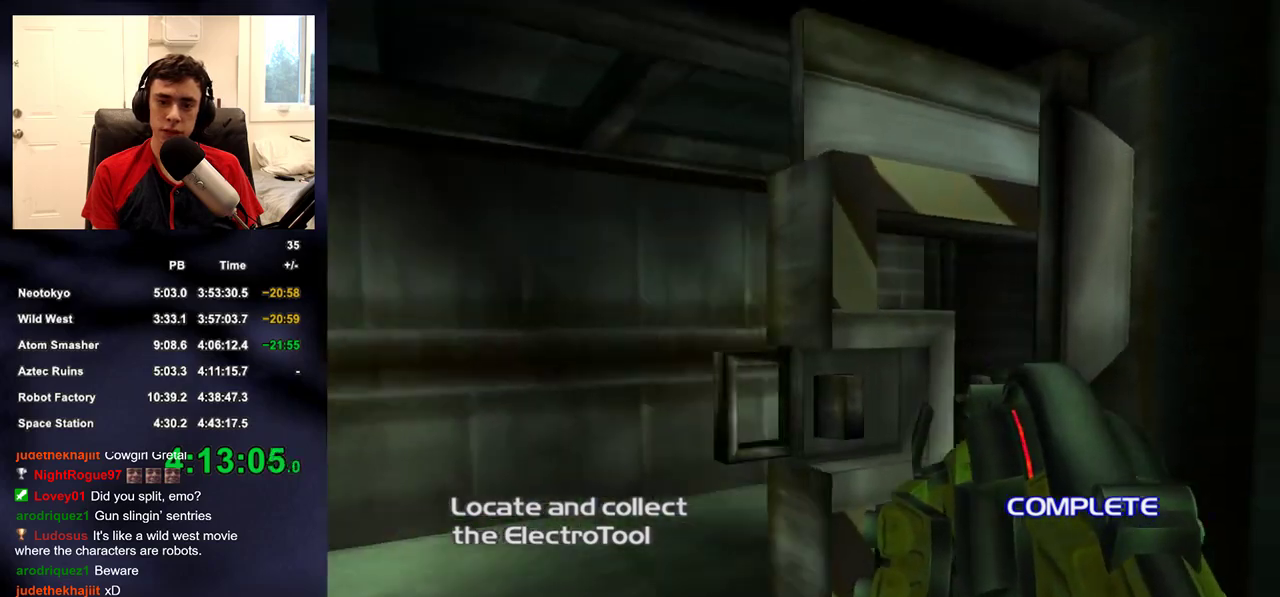
{"buttons": [], "left_stick": "up", "right_stick": "center", "events": [[200, "right_stick", "center"], [333, "right_stick", "right"], [450, "right_stick", "center"]]}
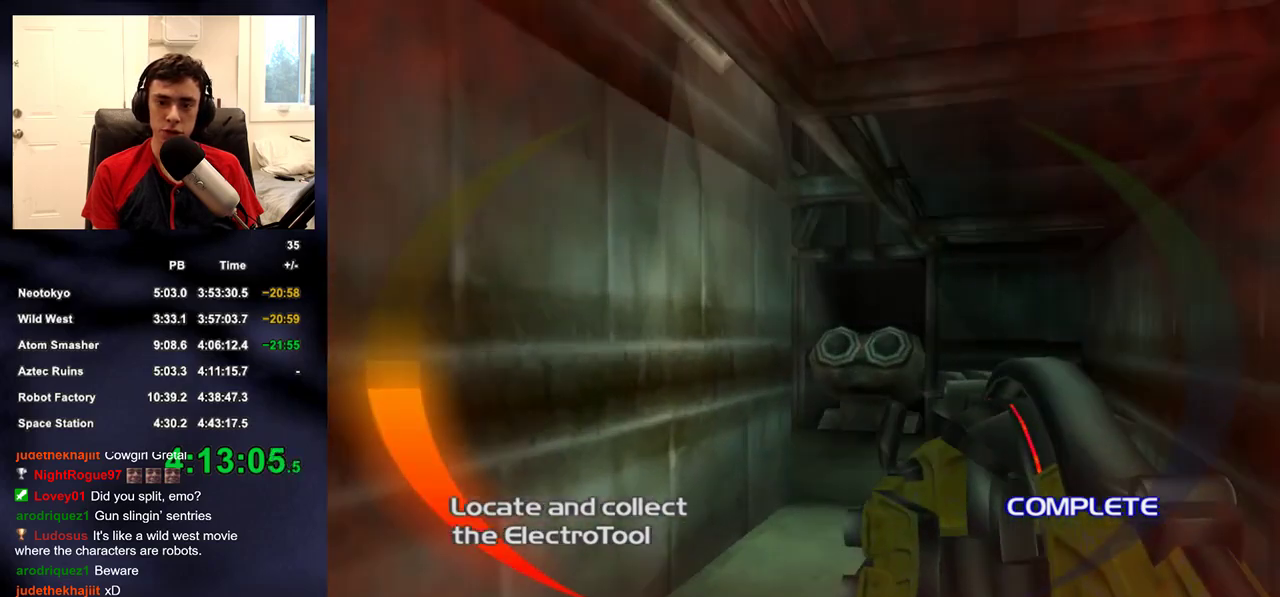
{"buttons": ["R2"], "left_stick": "up-right", "right_stick": "center", "events": [[67, "R2", "down"], [350, "left_stick", "up-right"], [367, "right_stick", "down-left"], [500, "right_stick", "center"]]}
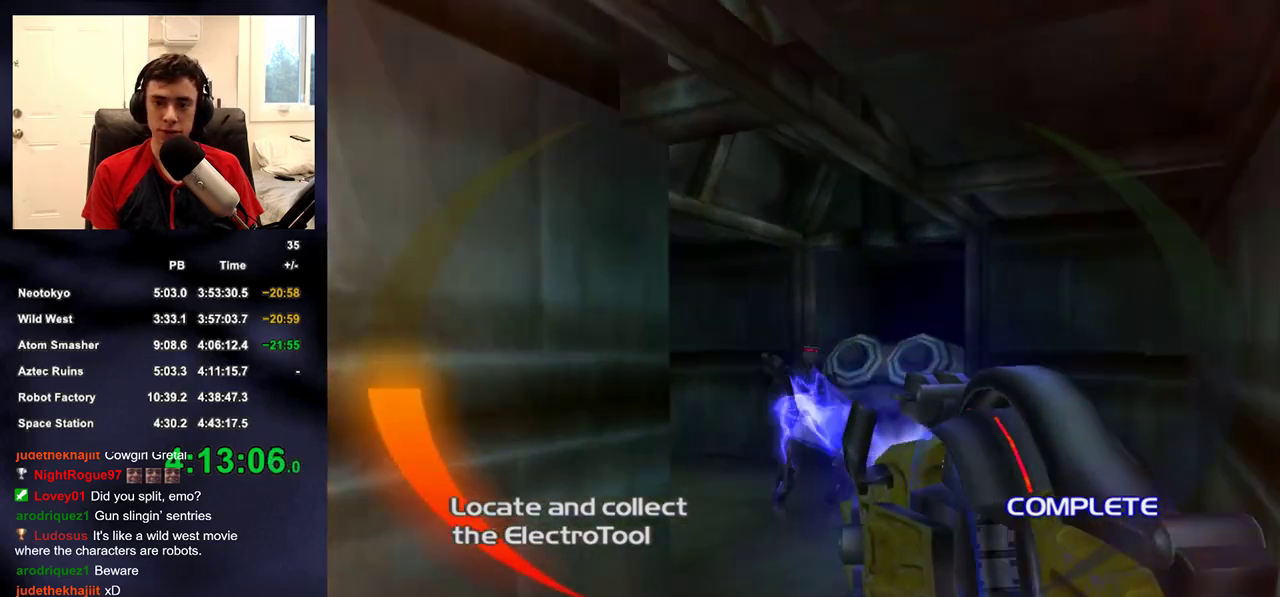
{"buttons": ["R2"], "left_stick": "up-right", "right_stick": "left", "events": [[100, "right_stick", "left"]]}
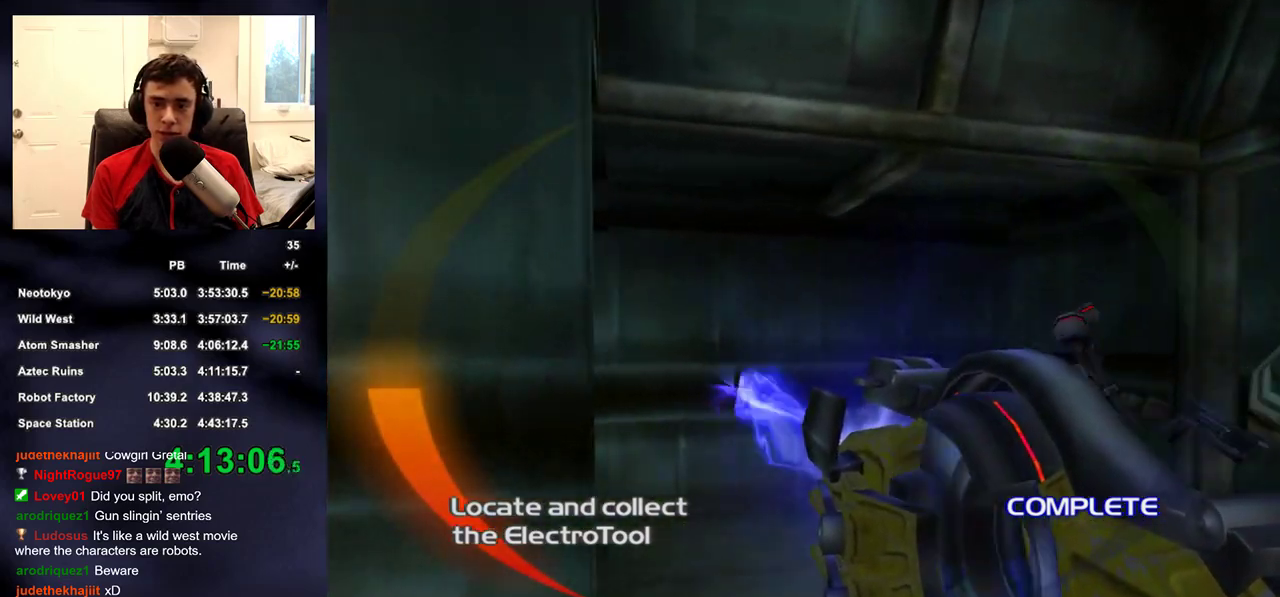
{"buttons": ["R2"], "left_stick": "up-right", "right_stick": "left", "events": []}
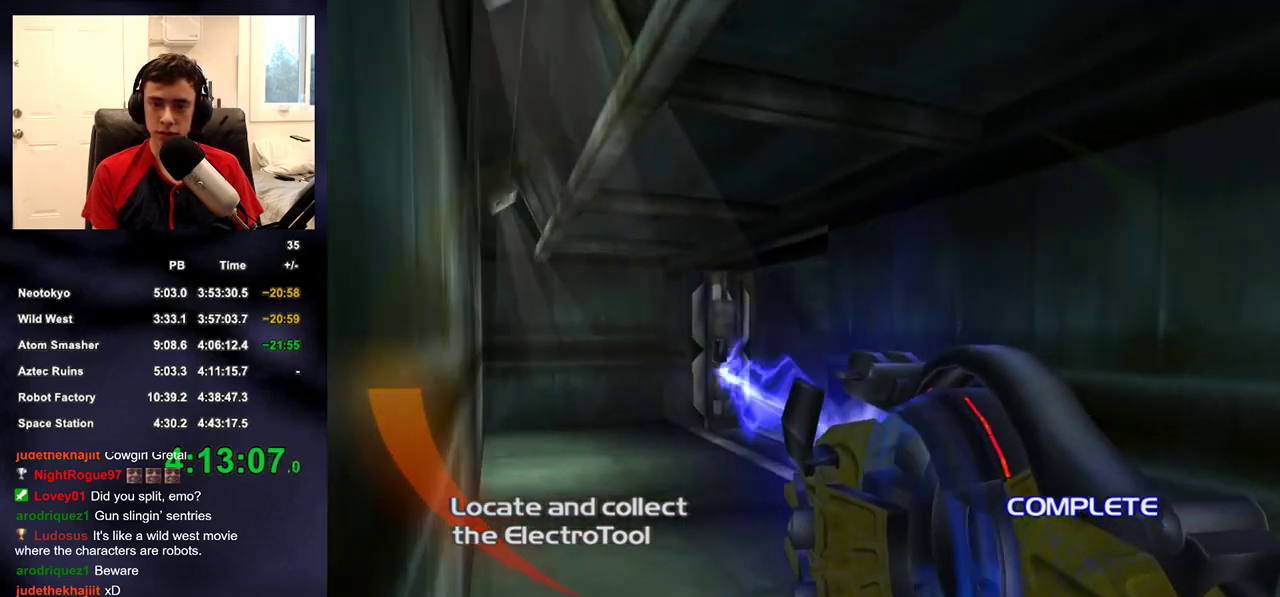
{"buttons": [], "left_stick": "up-left", "right_stick": "center", "events": [[217, "left_stick", "up"], [250, "DPAD_LEFT", "down"], [250, "right_stick", "right"], [283, "R2", "up"], [367, "right_stick", "up-right"], [433, "DPAD_LEFT", "up"], [467, "left_stick", "up-left"], [483, "right_stick", "center"]]}
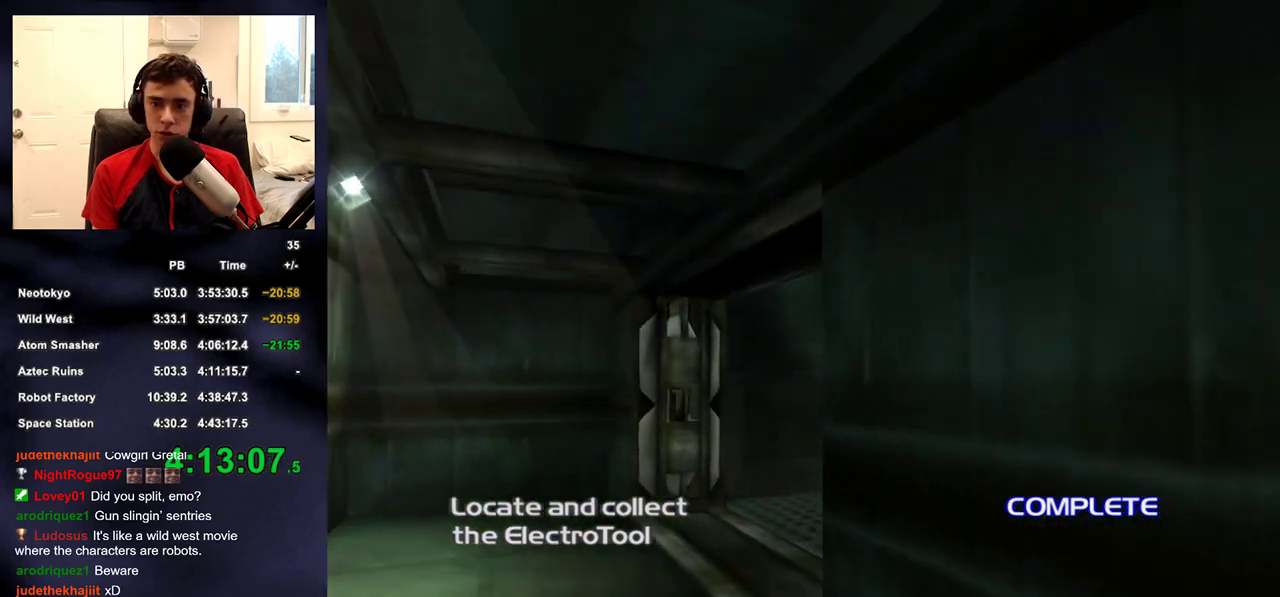
{"buttons": ["R2"], "left_stick": "left", "right_stick": "right", "events": [[67, "right_stick", "right"], [333, "left_stick", "left"], [383, "R2", "down"]]}
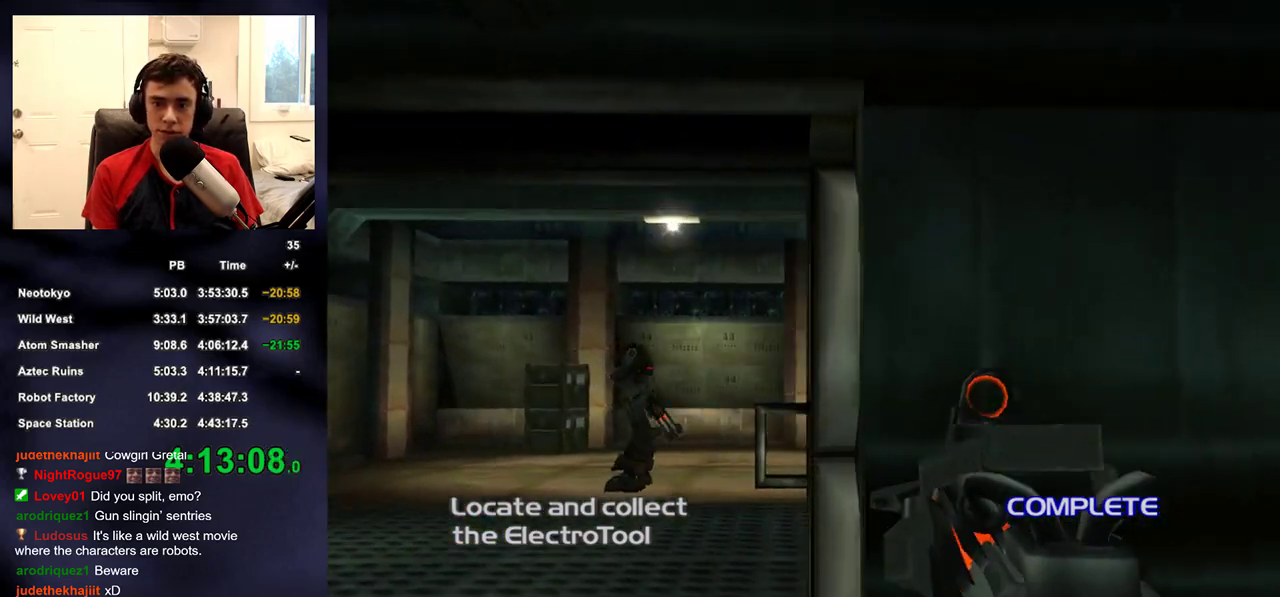
{"buttons": ["R2"], "left_stick": "up", "right_stick": "center", "events": [[17, "right_stick", "center"], [383, "left_stick", "up"], [400, "R2", "up"], [450, "R2", "down"]]}
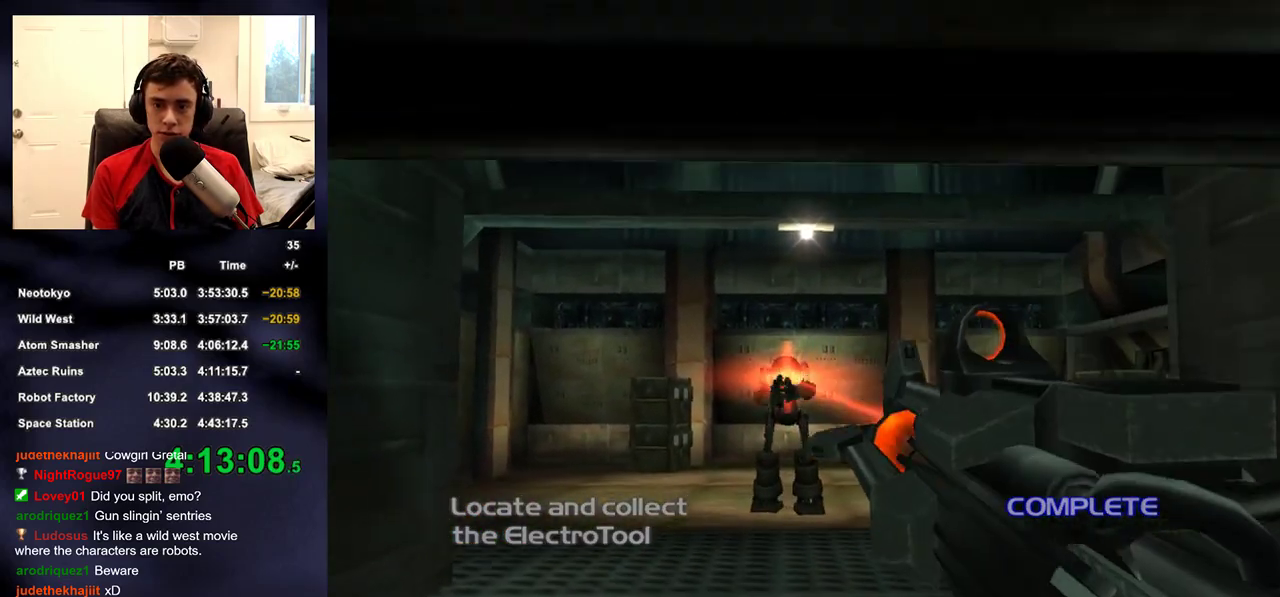
{"buttons": ["DPAD_RIGHT"], "left_stick": "up", "right_stick": "center", "events": [[267, "R2", "up"], [317, "right_stick", "down-right"], [433, "DPAD_RIGHT", "down"], [483, "right_stick", "center"]]}
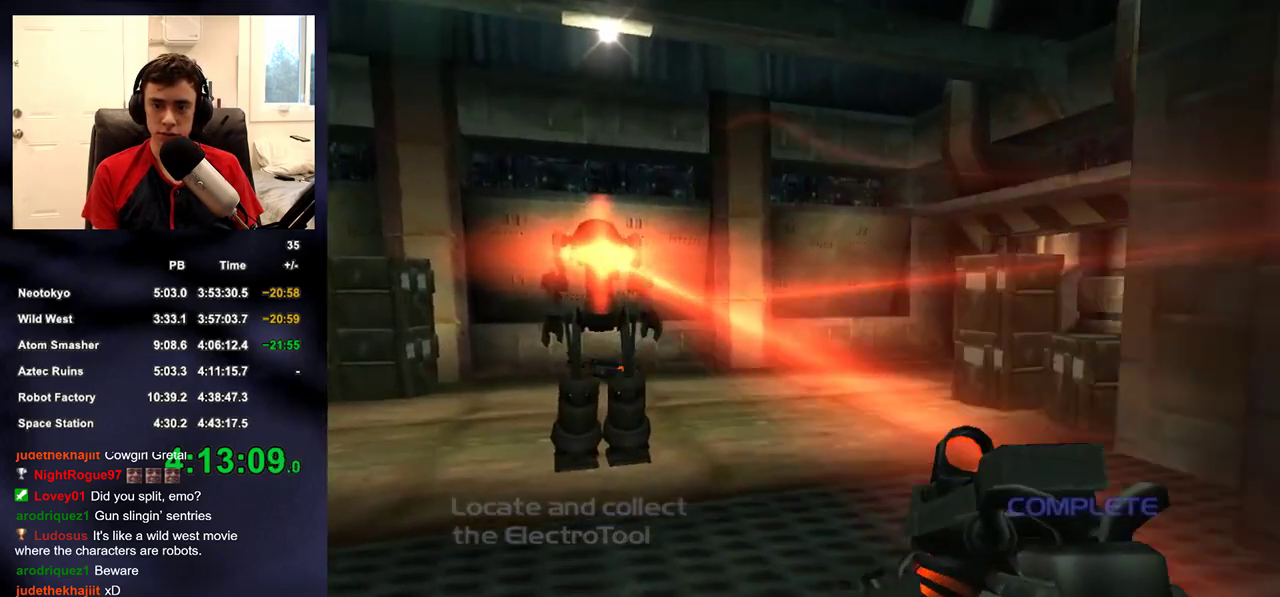
{"buttons": [], "left_stick": "up-left", "right_stick": "center", "events": [[67, "DPAD_RIGHT", "up"], [200, "right_stick", "up-right"], [300, "left_stick", "up-left"], [333, "right_stick", "center"]]}
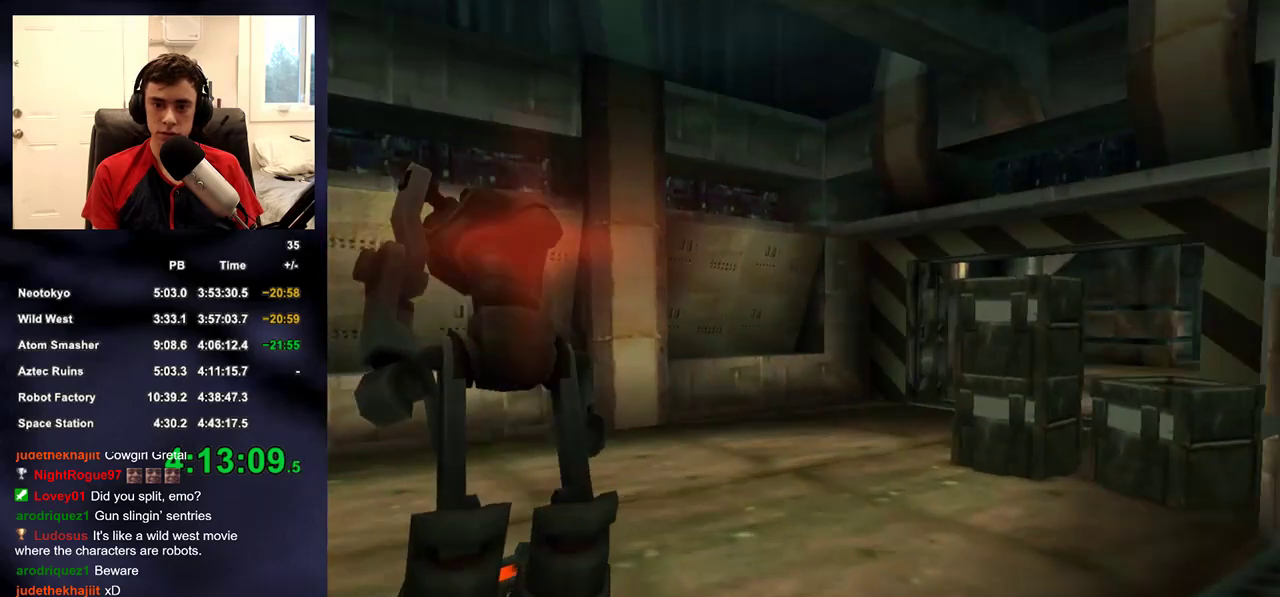
{"buttons": [], "left_stick": "up-left", "right_stick": "right", "events": [[167, "right_stick", "up-right"], [300, "right_stick", "center"], [383, "right_stick", "right"]]}
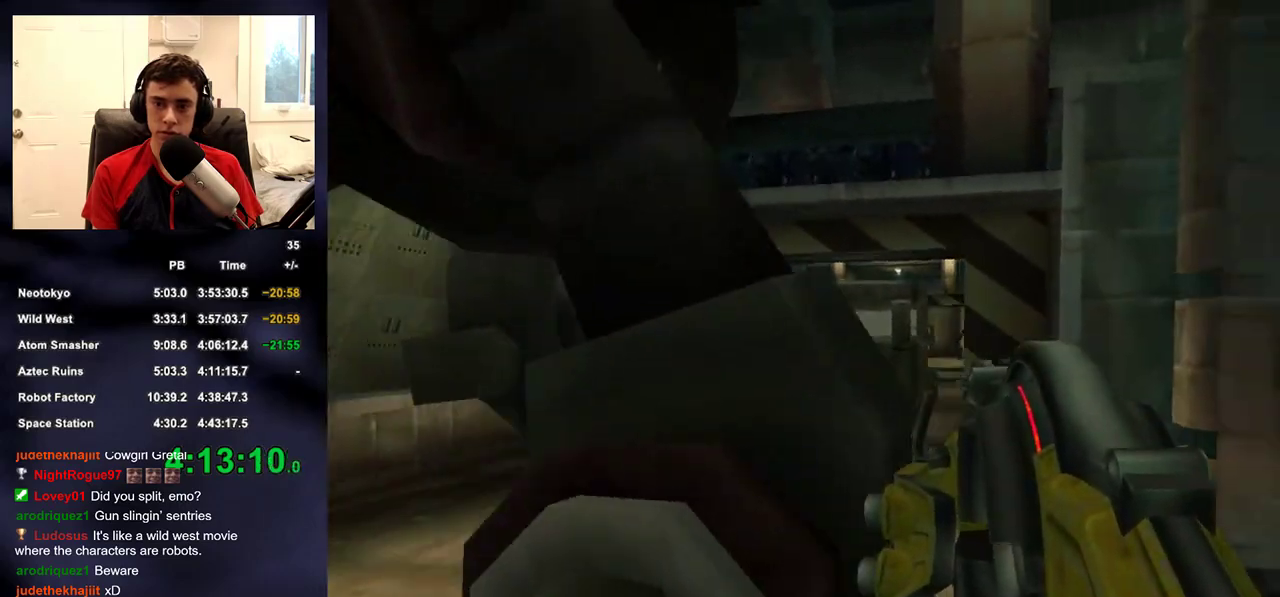
{"buttons": [], "left_stick": "up", "right_stick": "center", "events": [[67, "right_stick", "center"], [250, "R2", "down"], [317, "right_stick", "right"], [383, "right_stick", "center"], [483, "left_stick", "up"], [500, "R2", "up"]]}
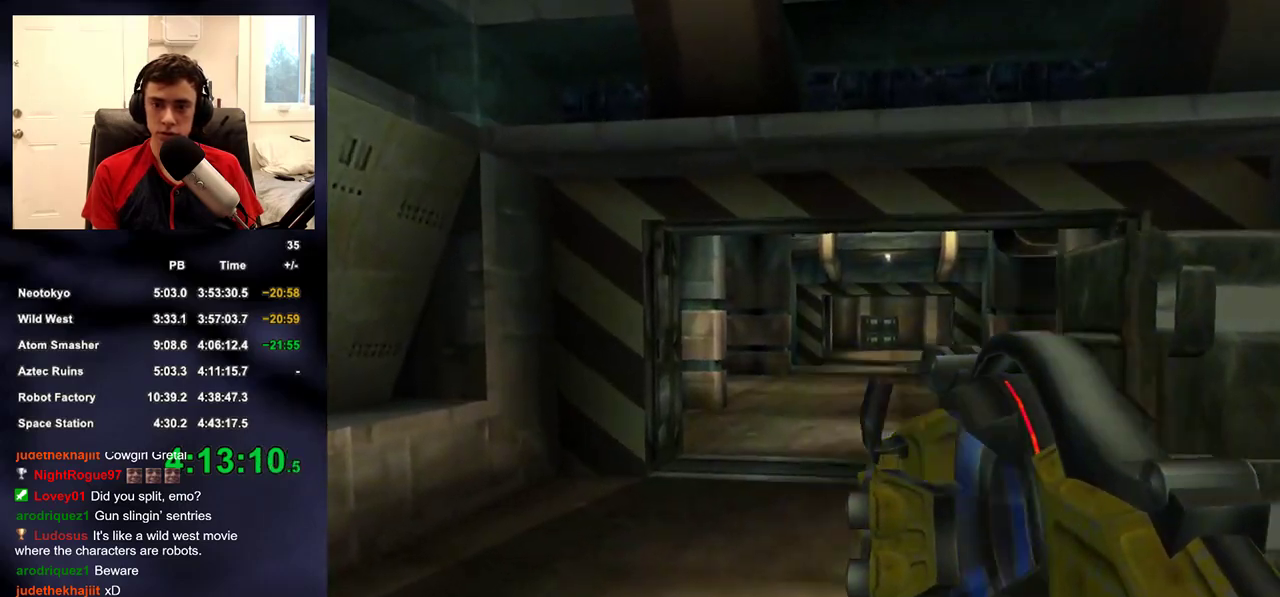
{"buttons": [], "left_stick": "up", "right_stick": "center", "events": []}
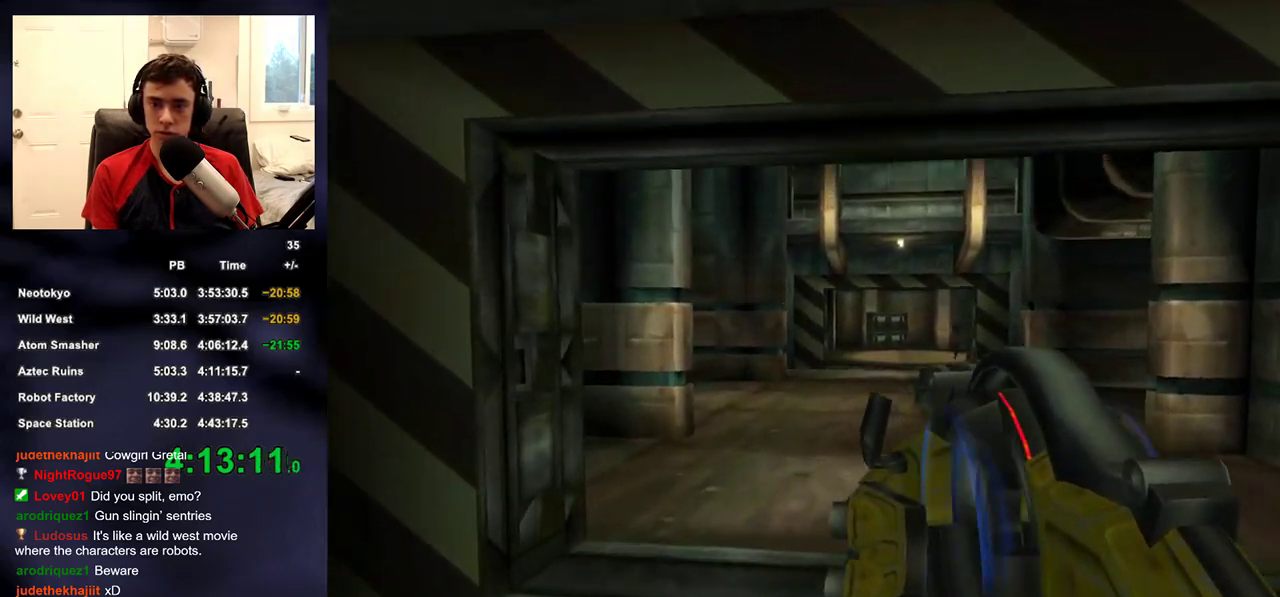
{"buttons": ["R2"], "left_stick": "up-right", "right_stick": "left", "events": [[100, "left_stick", "up-right"], [150, "right_stick", "left"], [417, "R2", "down"]]}
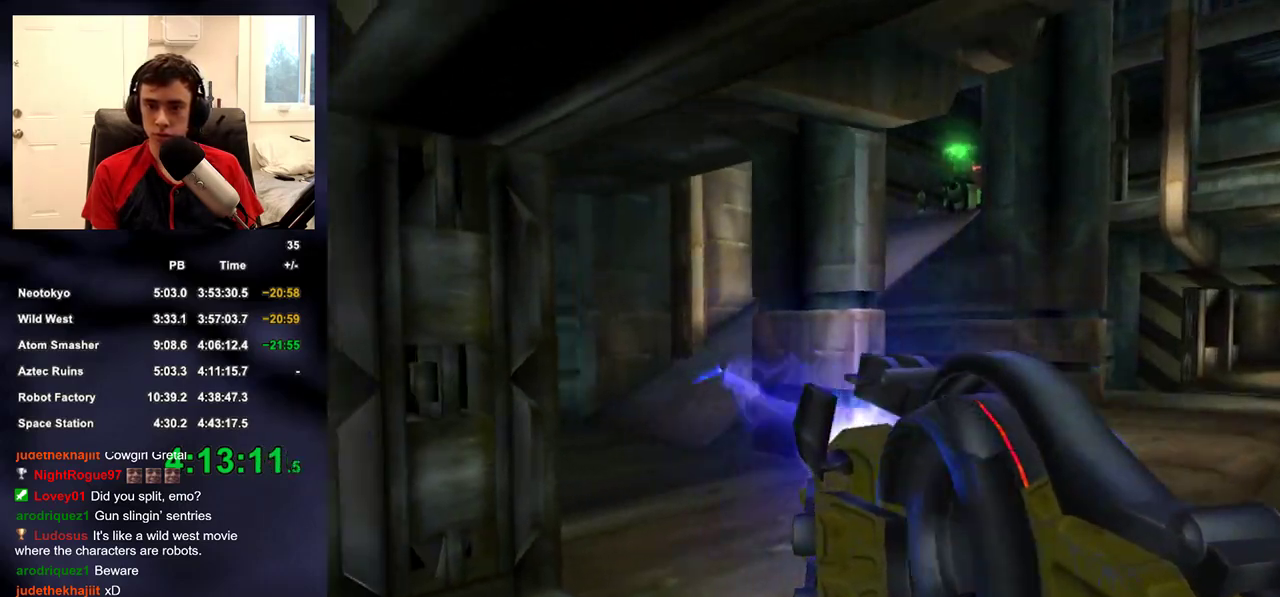
{"buttons": [], "left_stick": "up", "right_stick": "up-right", "events": [[117, "left_stick", "up"], [150, "R2", "up"], [150, "right_stick", "up-right"]]}
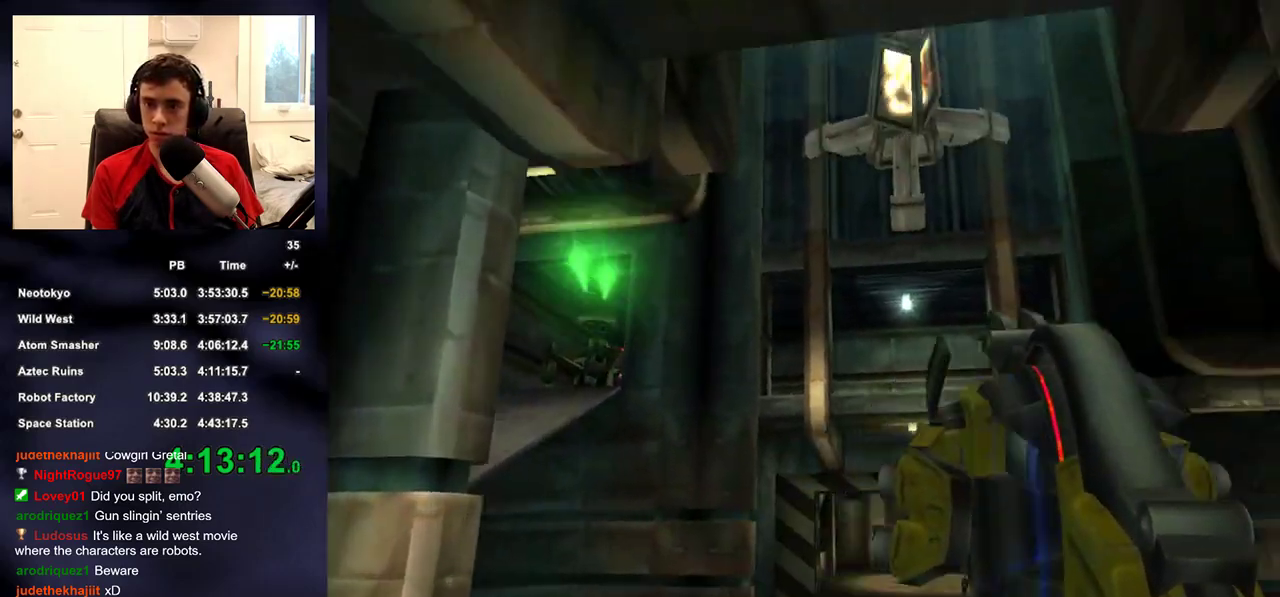
{"buttons": ["L2", "R2"], "left_stick": "up", "right_stick": "up", "events": [[117, "right_stick", "up"], [250, "L2", "down"], [333, "right_stick", "center"], [400, "R2", "down"], [500, "right_stick", "up"]]}
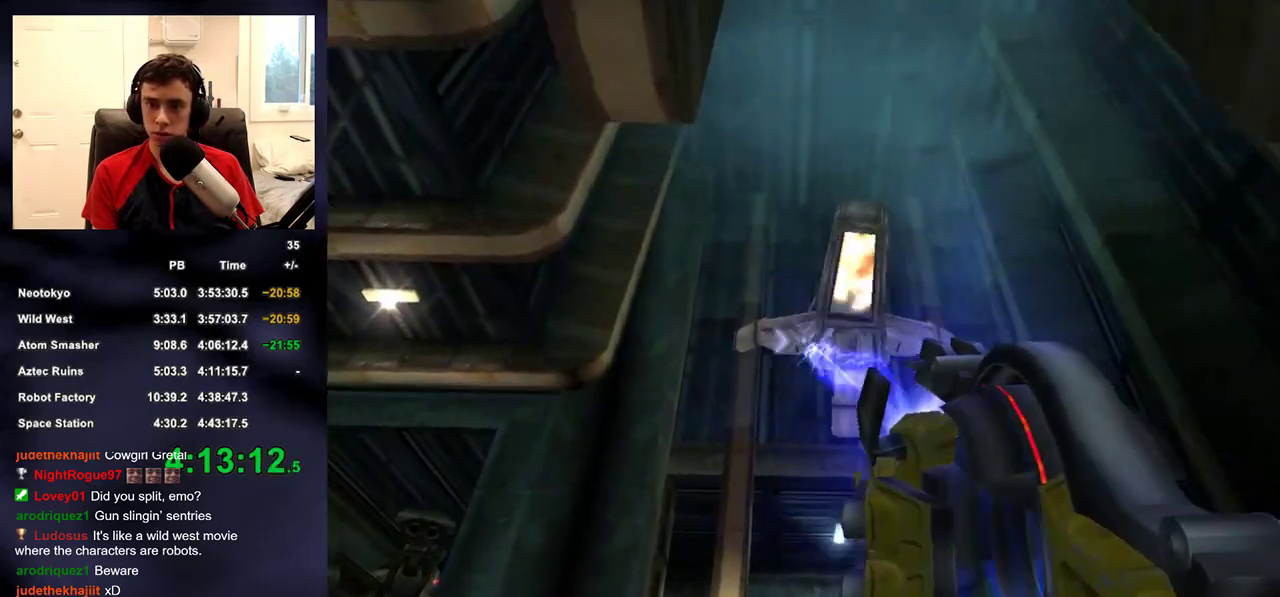
{"buttons": ["L2", "R2"], "left_stick": "up", "right_stick": "up", "events": []}
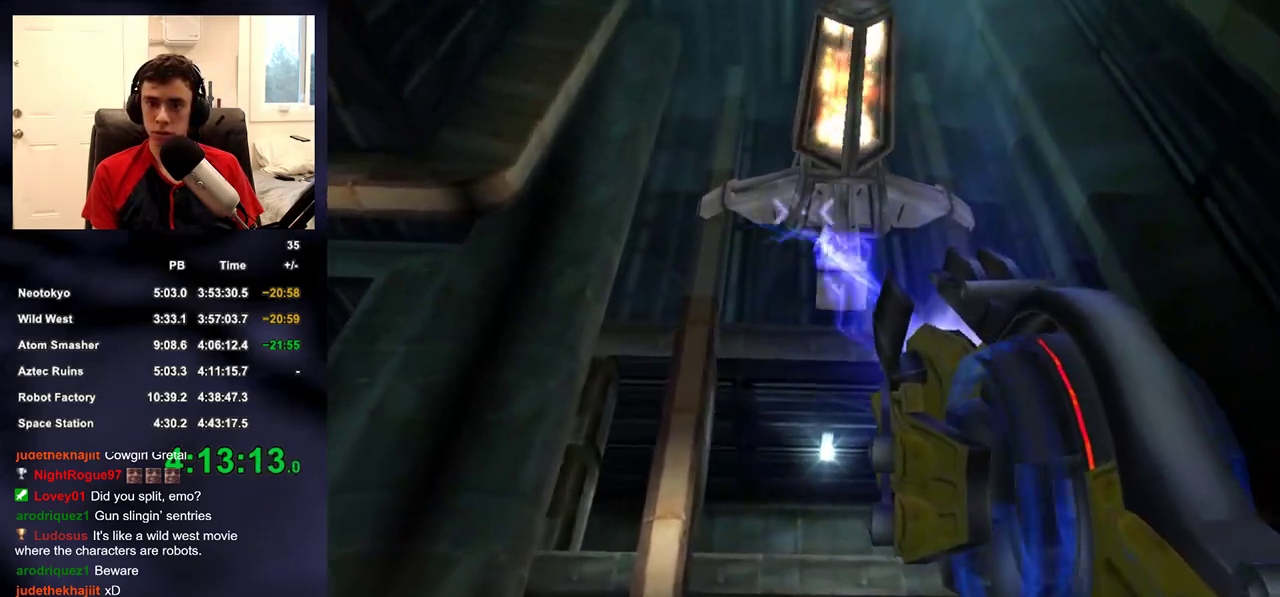
{"buttons": ["L2", "R2"], "left_stick": "down-right", "right_stick": "up", "events": [[283, "left_stick", "center"], [333, "left_stick", "down-right"]]}
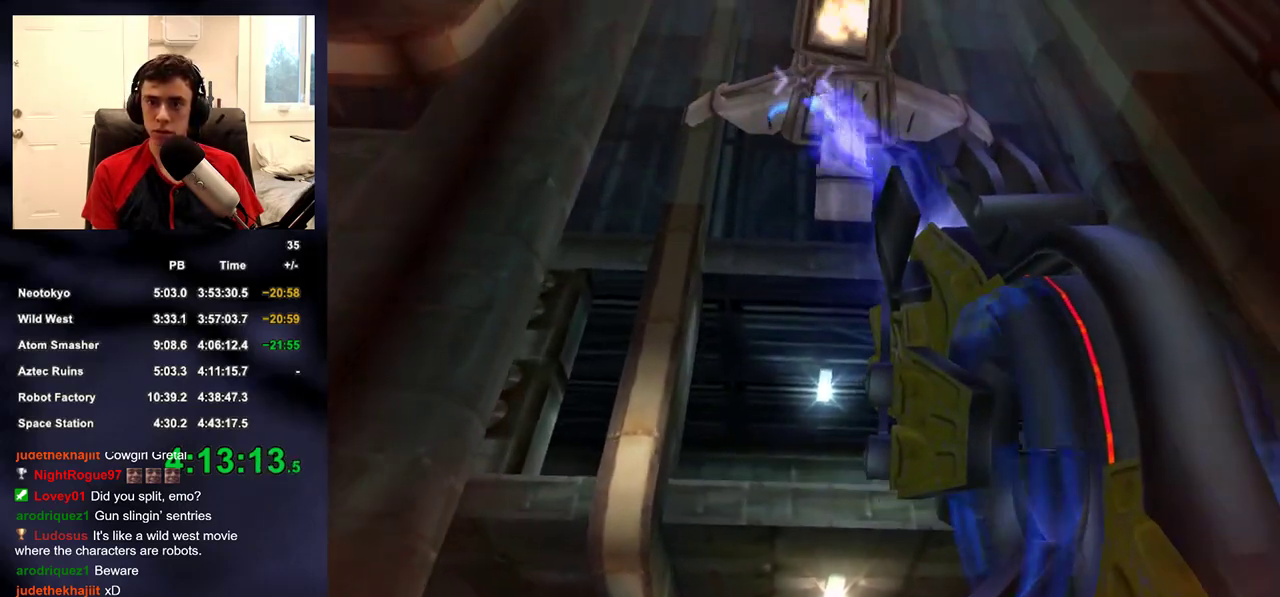
{"buttons": ["L2", "R2"], "left_stick": "down-right", "right_stick": "up", "events": []}
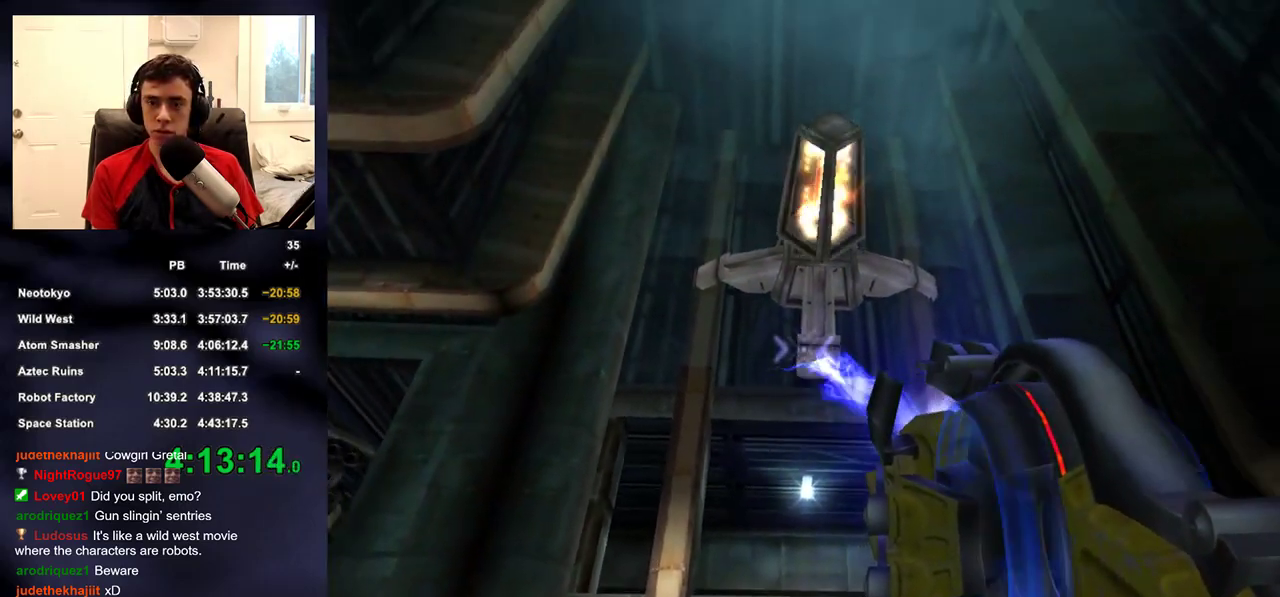
{"buttons": ["L2", "R2"], "left_stick": "up", "right_stick": "up", "events": [[183, "left_stick", "center"], [317, "left_stick", "up"]]}
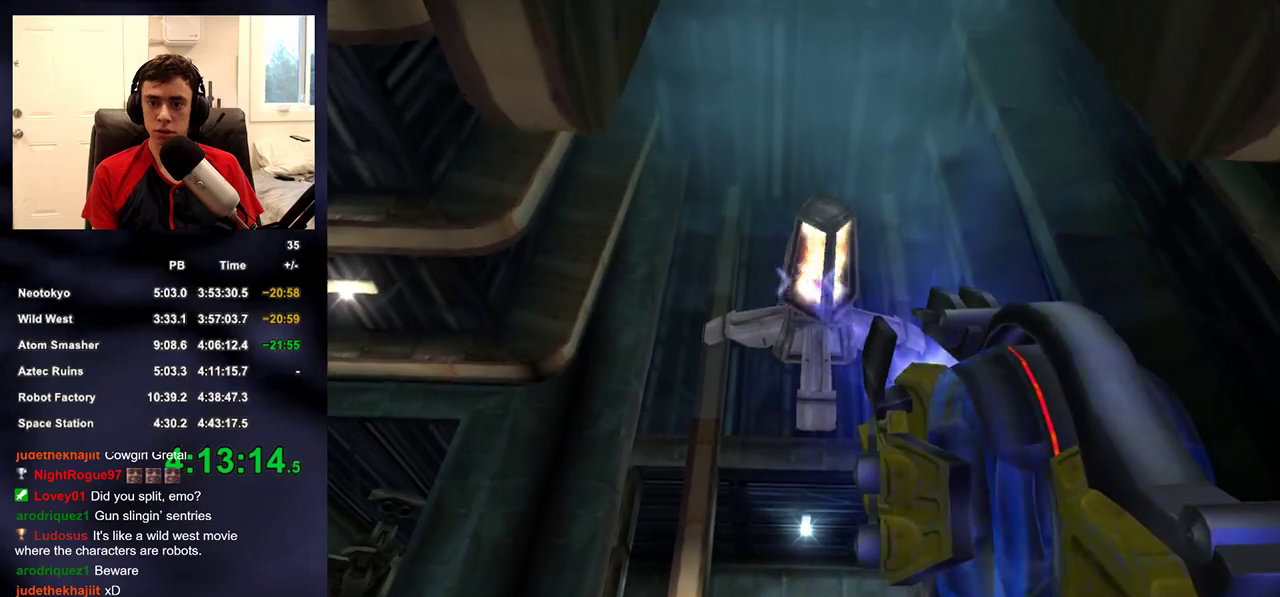
{"buttons": ["L2", "R2"], "left_stick": "up", "right_stick": "up-right", "events": [[183, "right_stick", "up-right"]]}
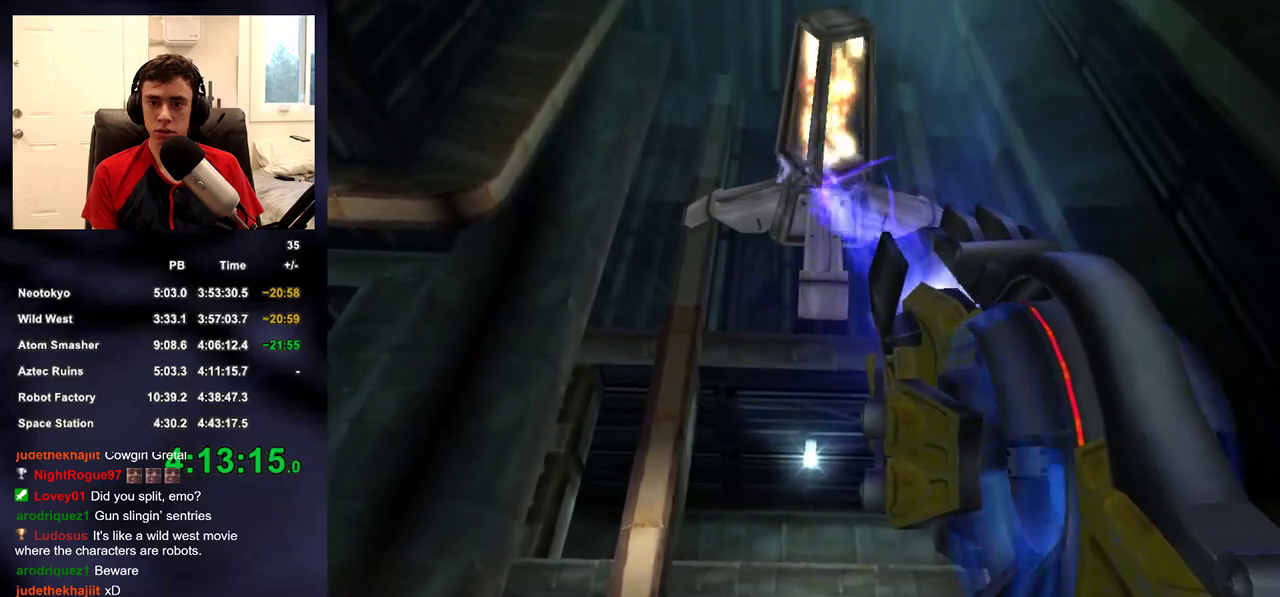
{"buttons": ["L2", "R2"], "left_stick": "down", "right_stick": "up-right", "events": [[100, "left_stick", "center"], [267, "left_stick", "down"]]}
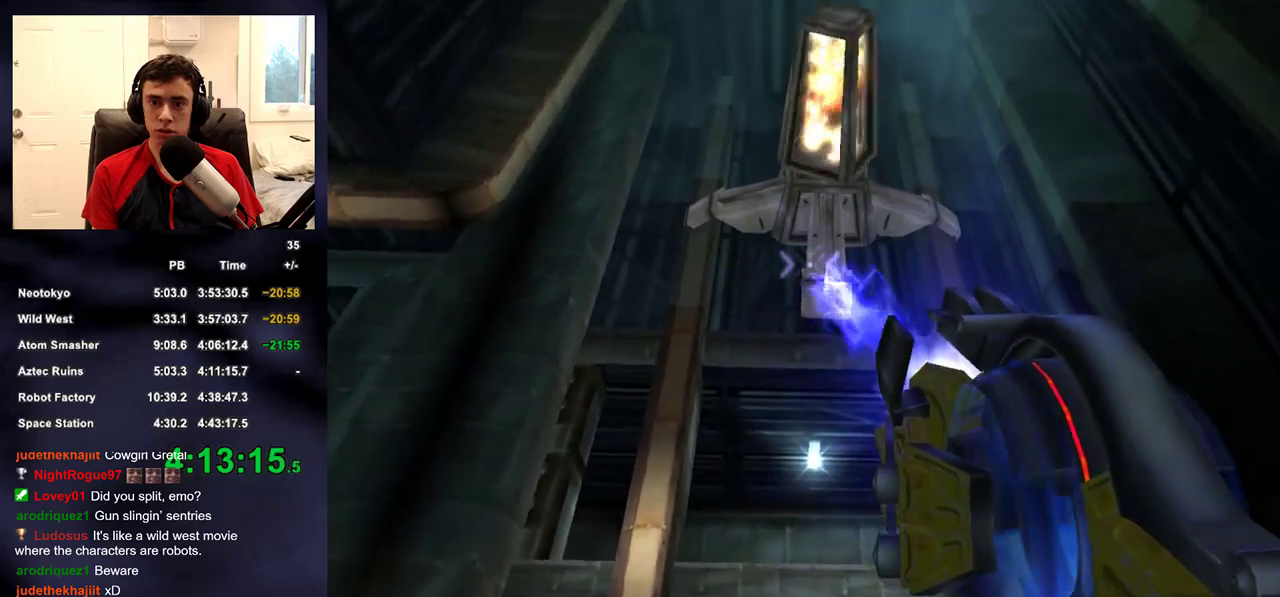
{"buttons": ["L2", "R2"], "left_stick": "up-left", "right_stick": "up-right", "events": [[233, "left_stick", "left"], [483, "left_stick", "up-left"]]}
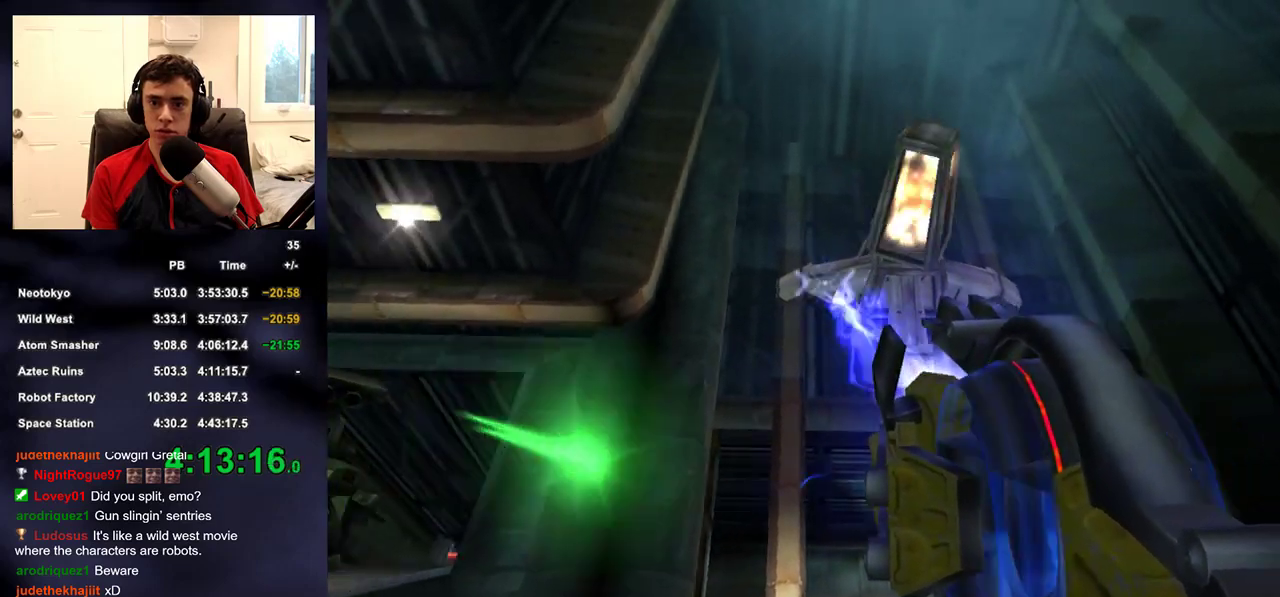
{"buttons": ["L2", "R2"], "left_stick": "up-right", "right_stick": "up-right", "events": [[150, "left_stick", "center"], [350, "left_stick", "up-right"]]}